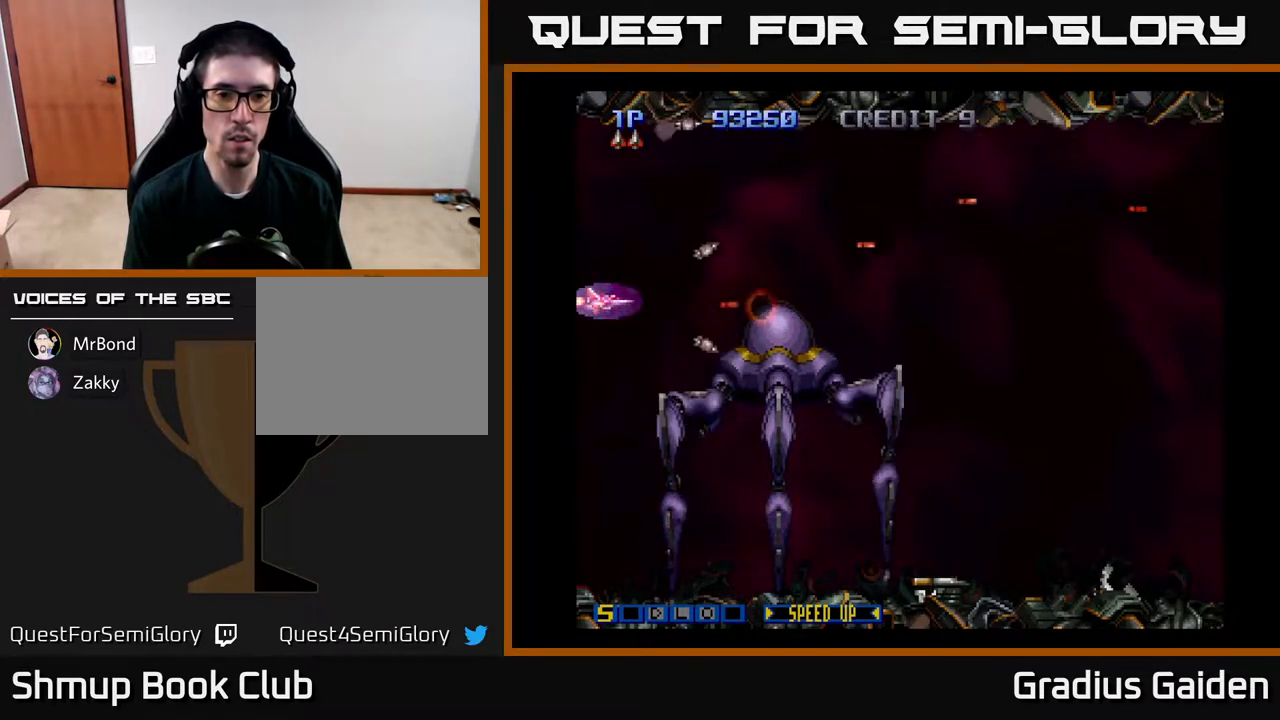
Gameplay with a controller (Xbox layout); each line is a JSON object with the inputs held at the frame after it. "events" lists button and stick changes between this image and that frame as [ms after this image, input, new state], when the widget could be followed in between. Not read: left_stick right_stick.
{"buttons": ["R2"], "events": [[117, "DPAD_LEFT", "up"]]}
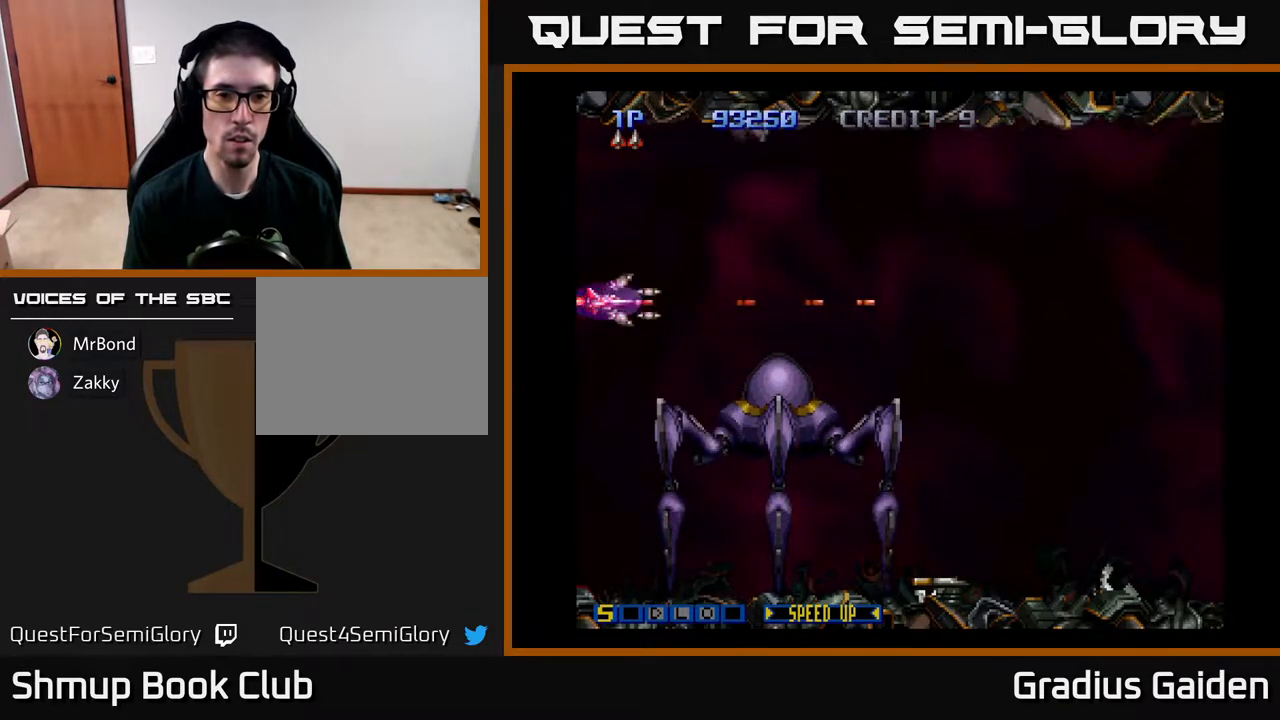
{"buttons": ["R2", "DPAD_UP", "DPAD_RIGHT"], "events": [[83, "DPAD_RIGHT", "down"], [83, "DPAD_UP", "down"]]}
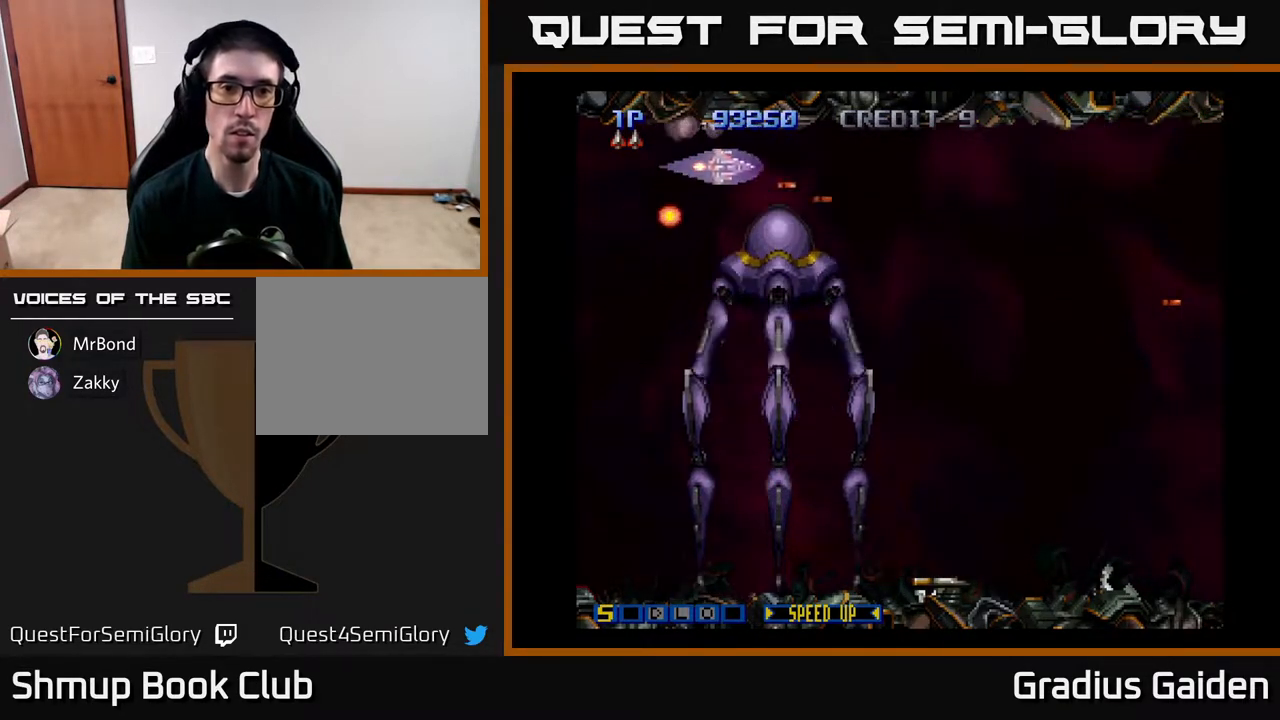
{"buttons": ["R2"], "events": [[150, "DPAD_UP", "up"], [500, "DPAD_RIGHT", "up"]]}
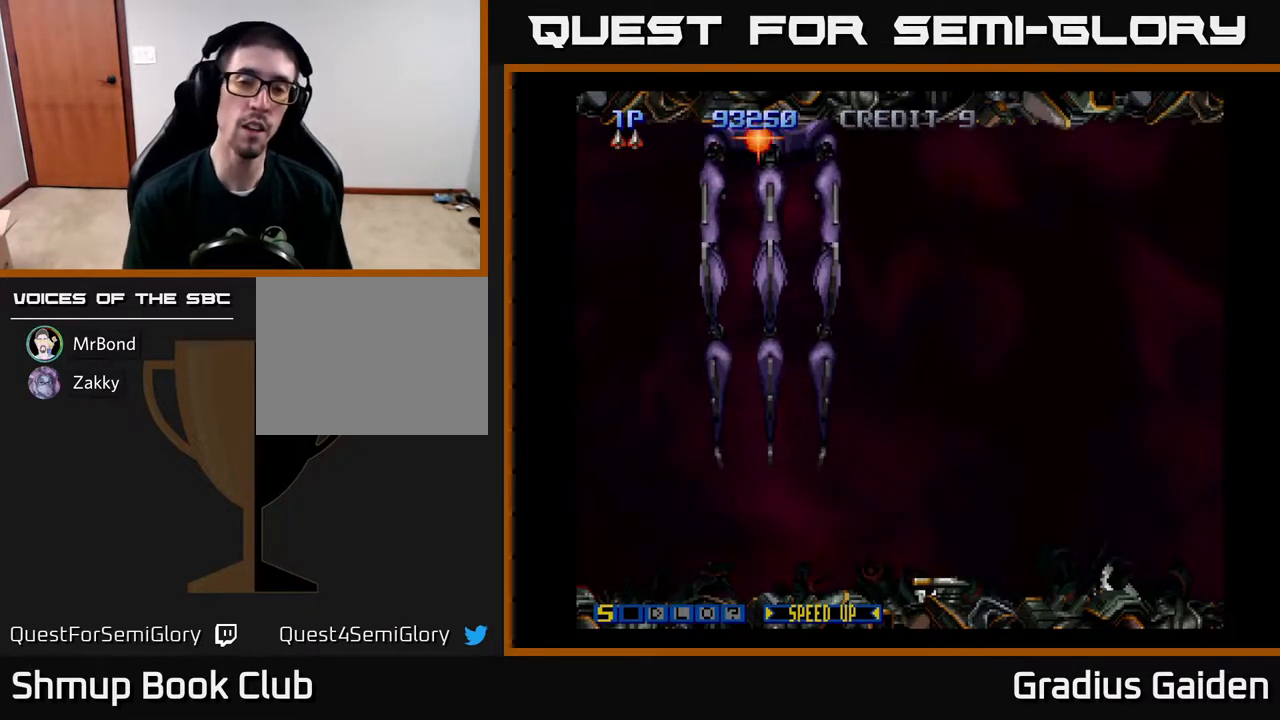
{"buttons": [], "events": [[317, "R2", "up"]]}
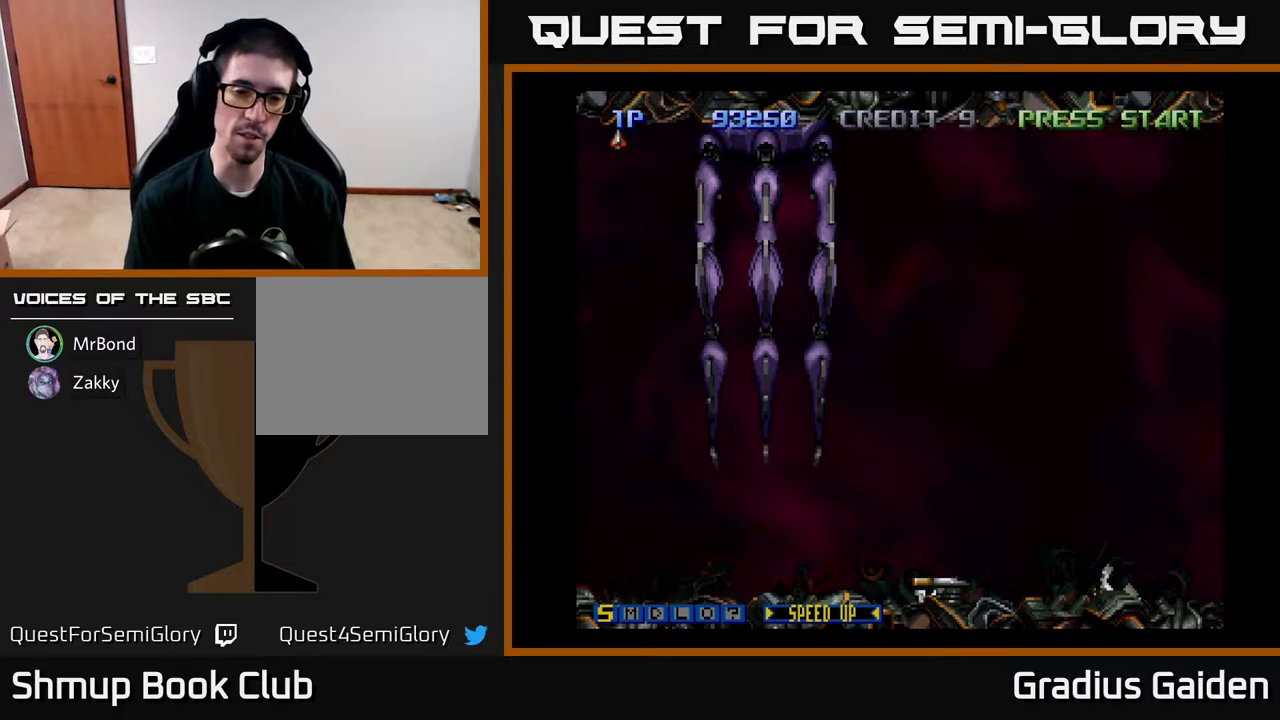
{"buttons": [], "events": []}
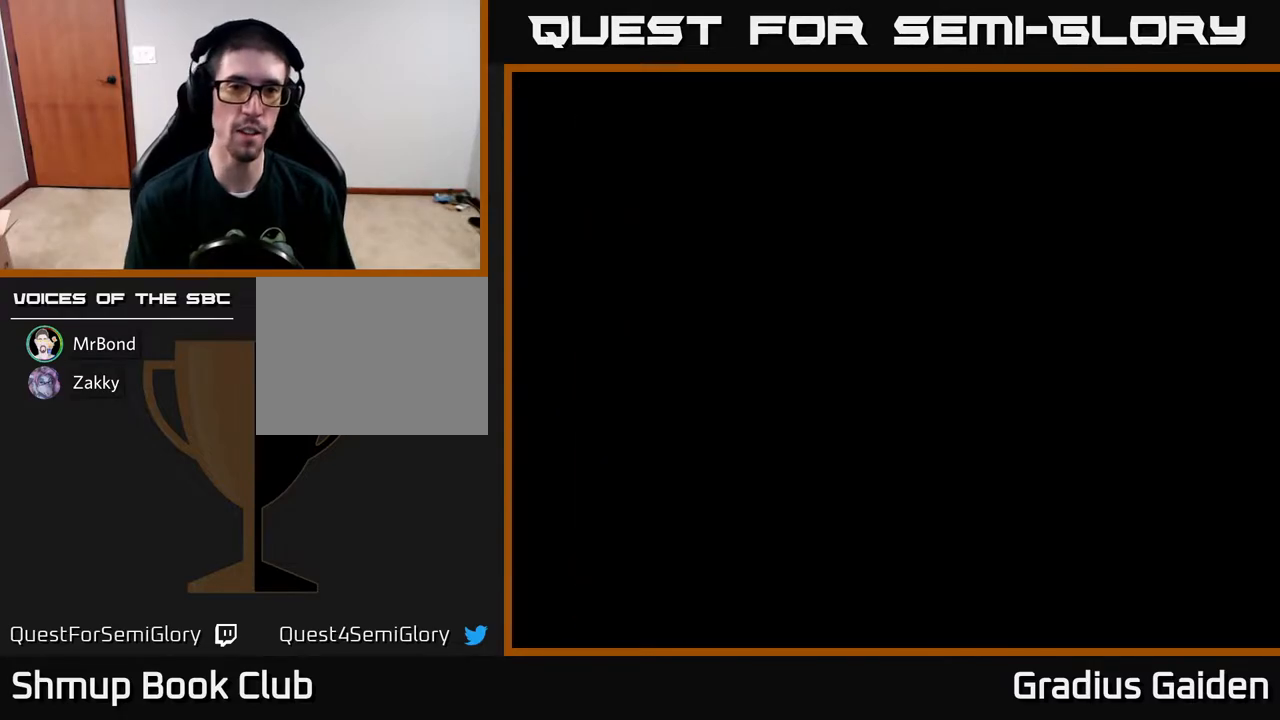
{"buttons": [], "events": []}
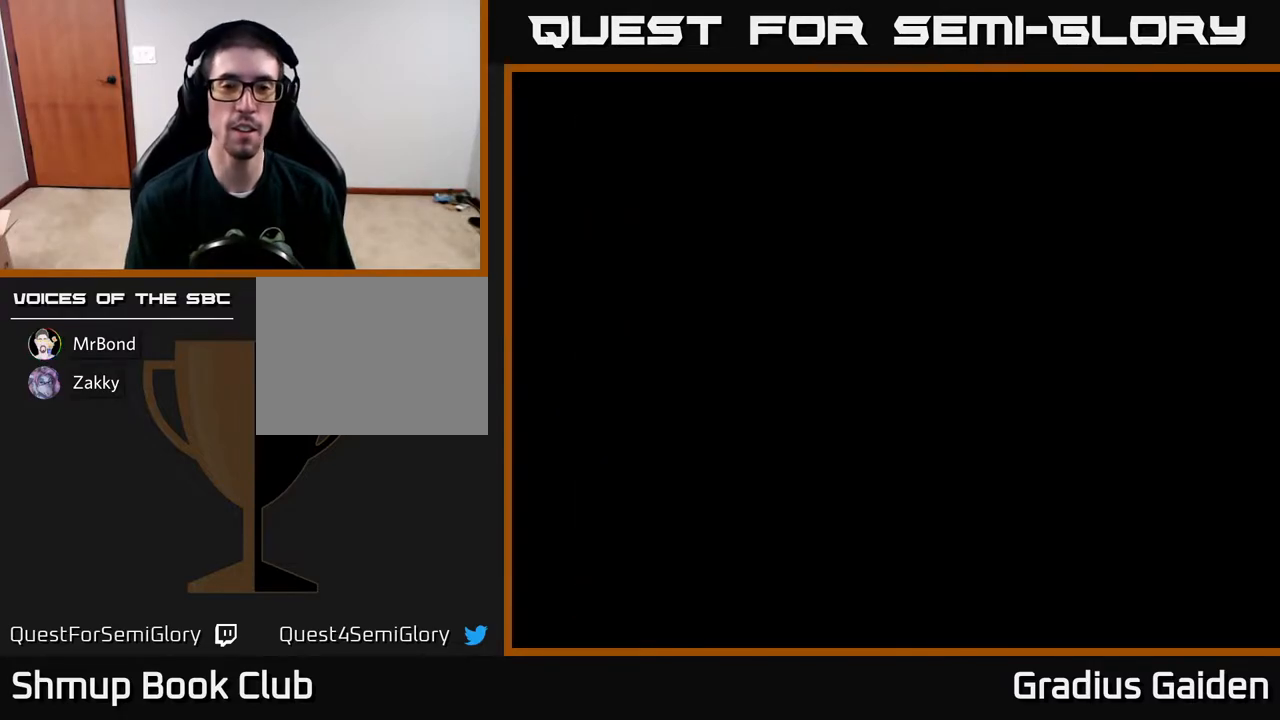
{"buttons": [], "events": []}
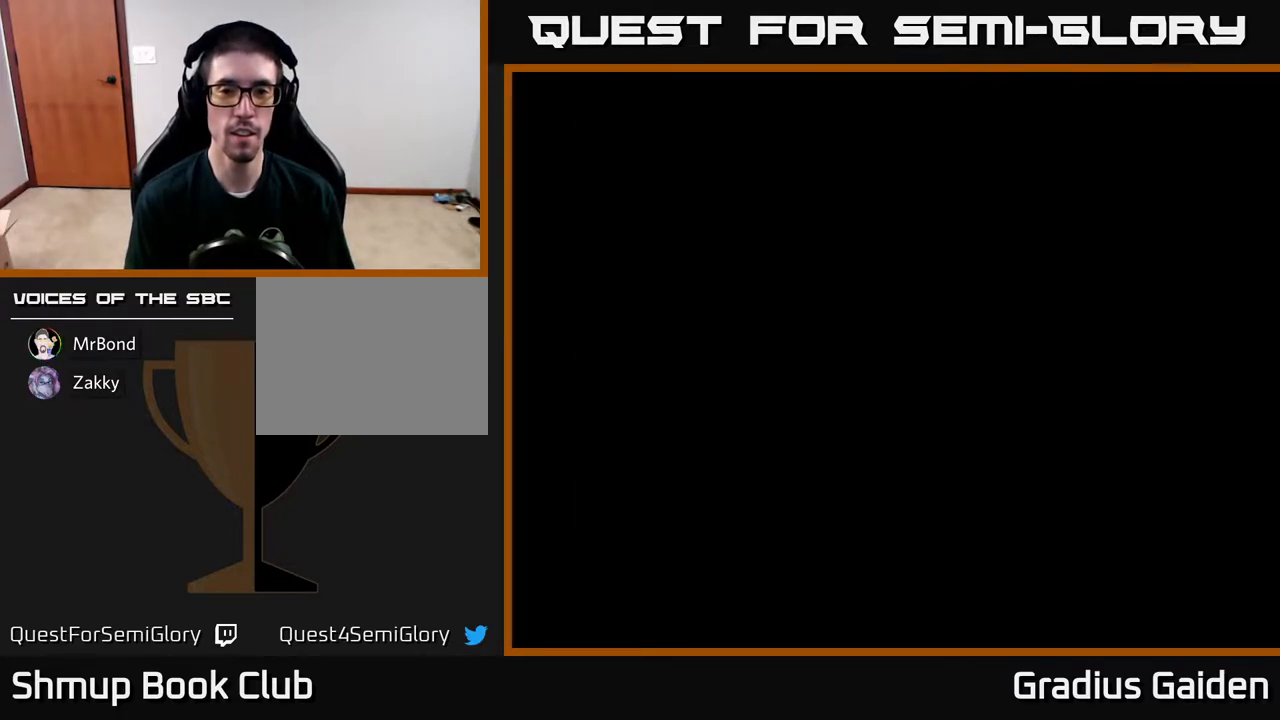
{"buttons": [], "events": []}
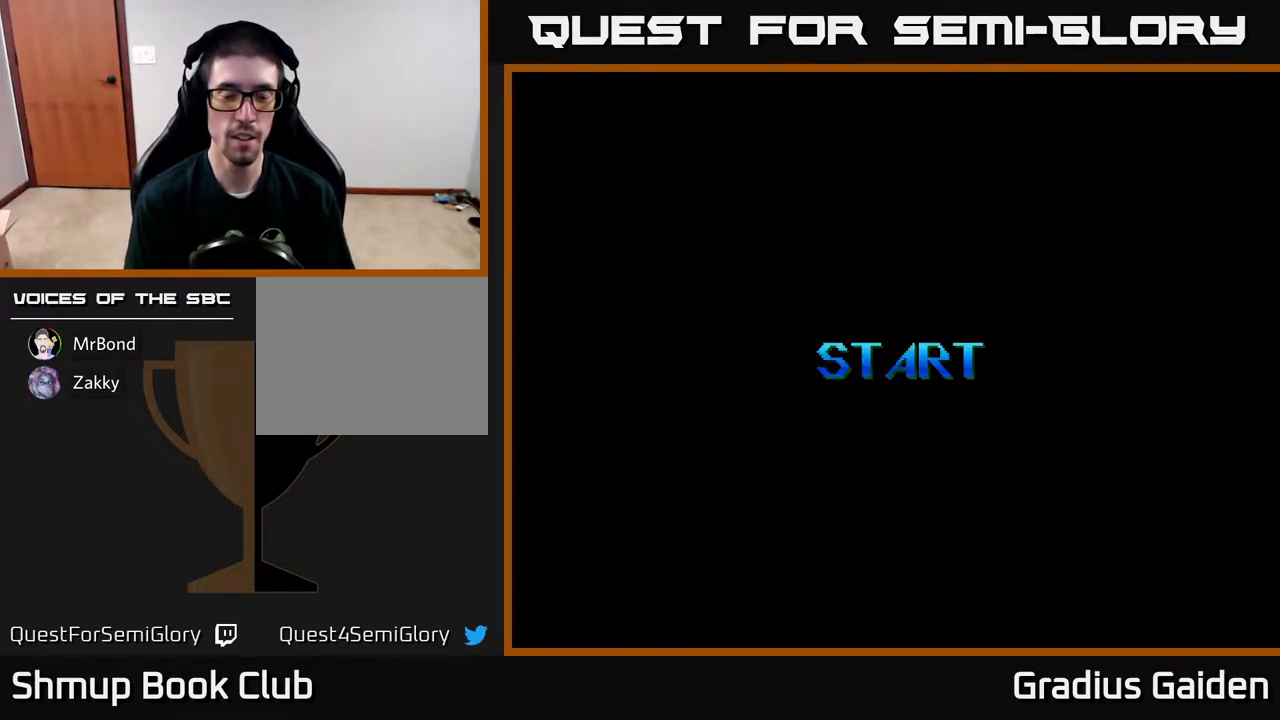
{"buttons": [], "events": []}
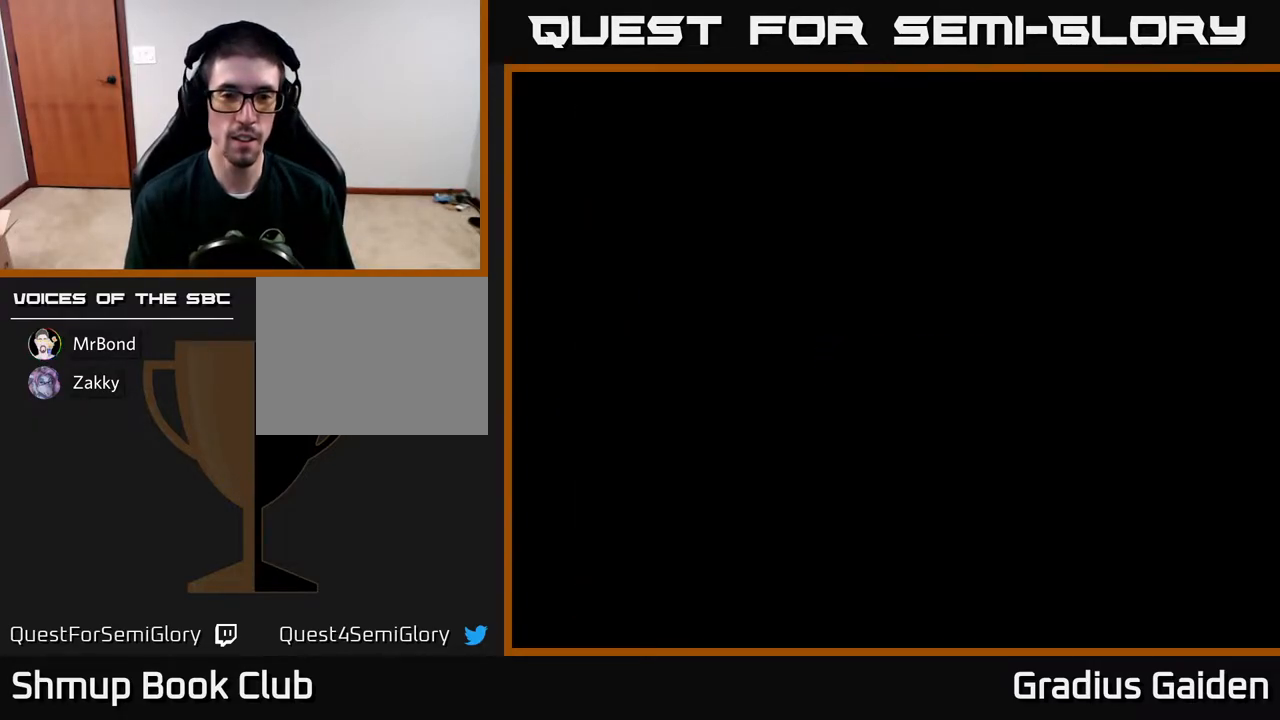
{"buttons": [], "events": [[367, "X", "down"], [483, "X", "up"]]}
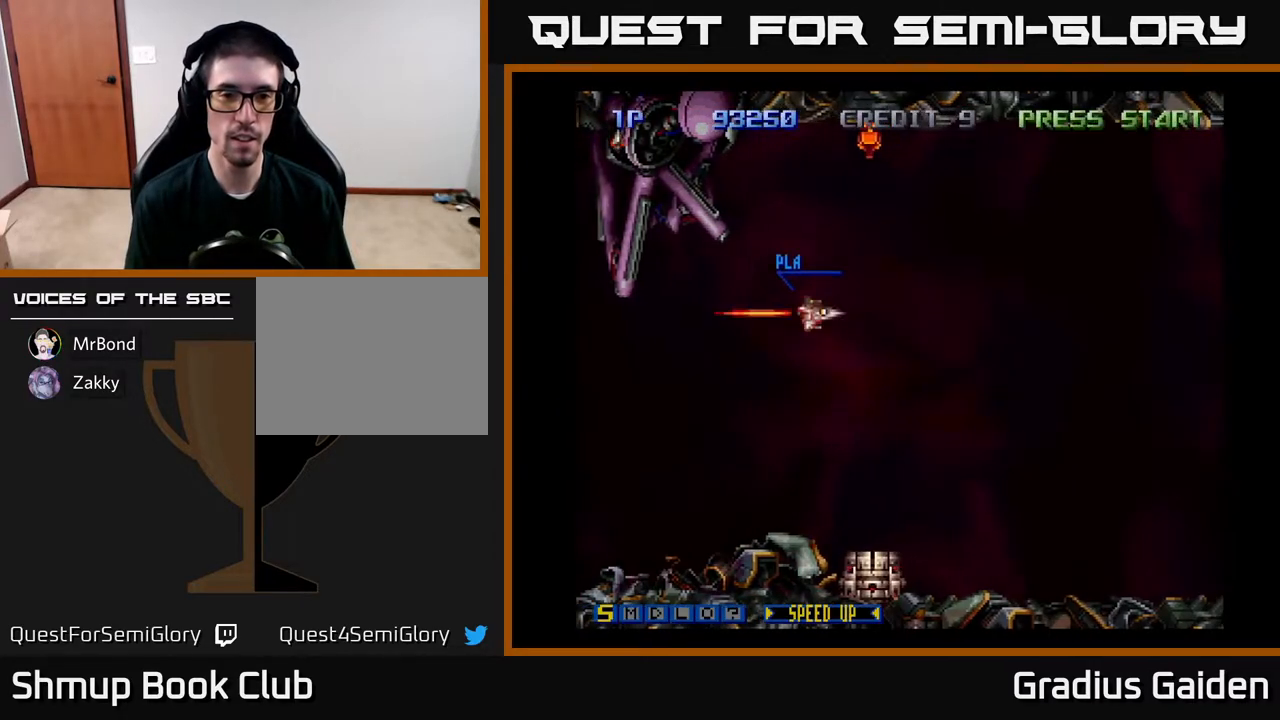
{"buttons": ["X", "DPAD_UP"], "events": [[283, "X", "down"], [300, "DPAD_UP", "down"], [383, "X", "up"], [467, "X", "down"]]}
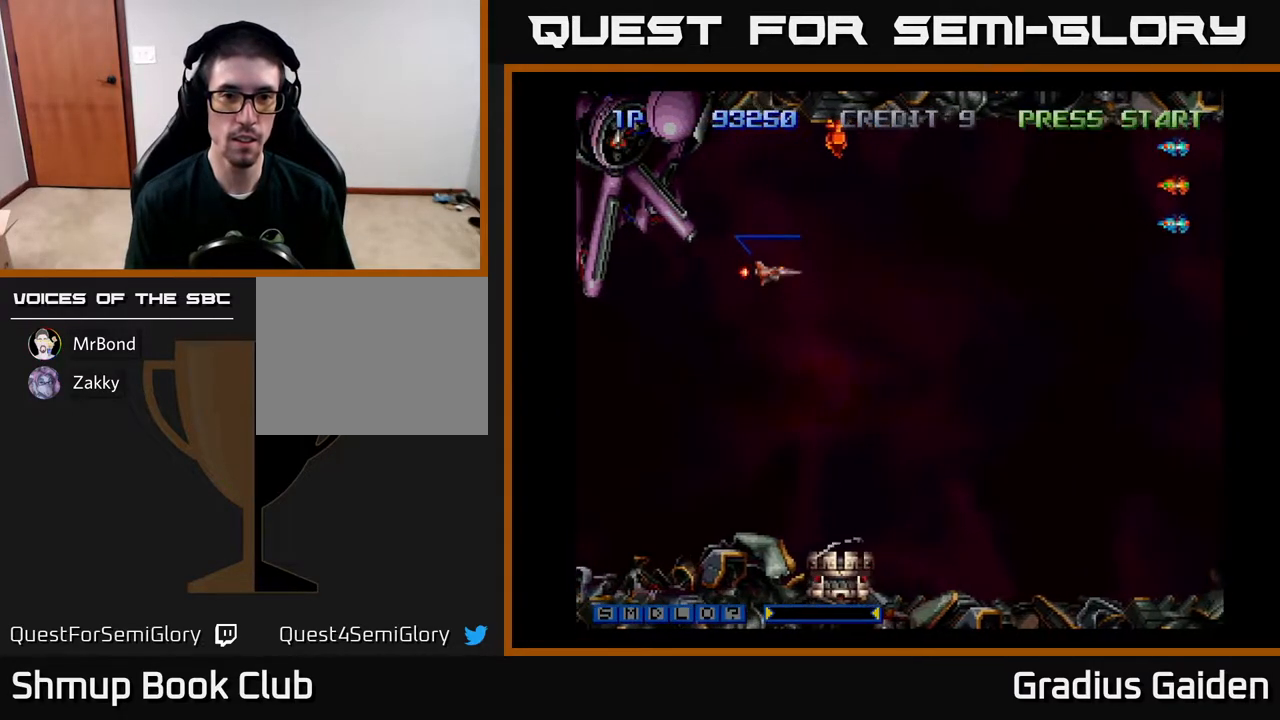
{"buttons": ["DPAD_UP"], "events": [[17, "DPAD_UP", "up"], [67, "X", "up"], [167, "DPAD_LEFT", "down"], [167, "DPAD_UP", "down"], [183, "X", "down"], [267, "X", "up"], [283, "DPAD_LEFT", "up"], [350, "R2", "down"], [500, "R2", "up"]]}
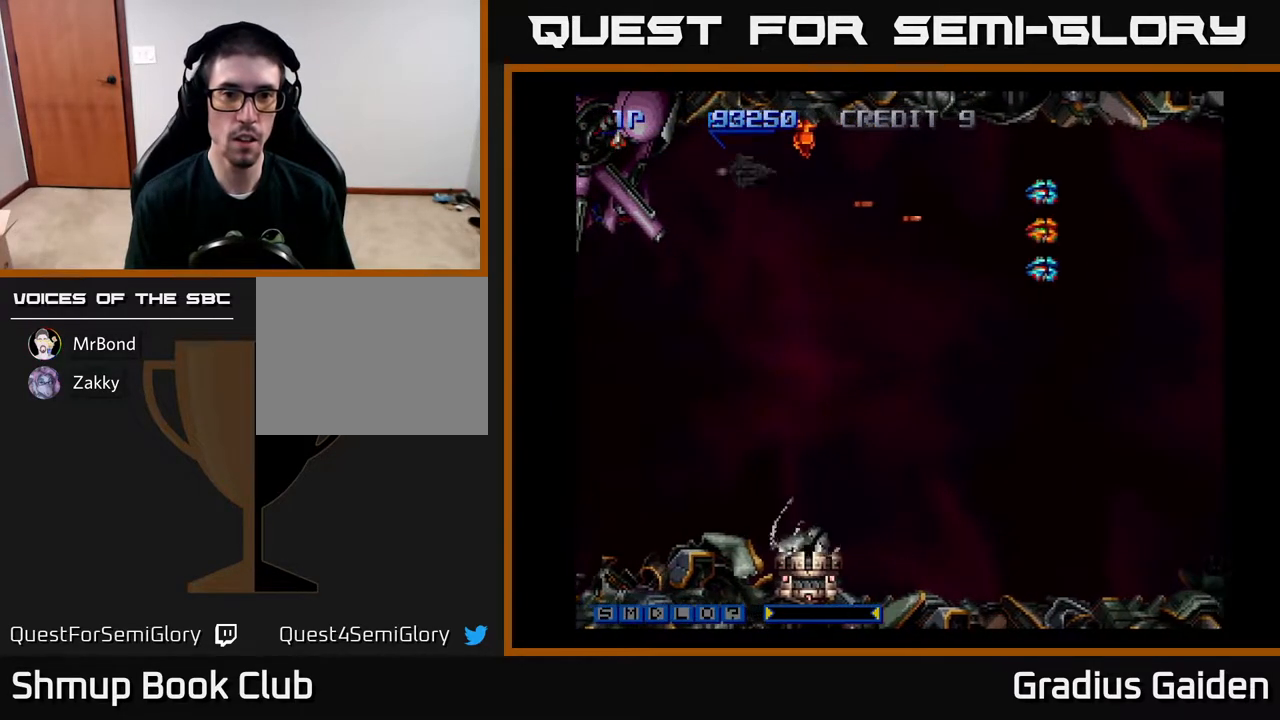
{"buttons": ["R2"], "events": [[67, "DPAD_UP", "up"], [117, "R2", "down"], [233, "R2", "up"], [300, "DPAD_UP", "down"], [300, "R2", "down"], [317, "DPAD_LEFT", "down"], [350, "DPAD_UP", "up"], [367, "DPAD_LEFT", "up"], [417, "R2", "up"], [483, "R2", "down"]]}
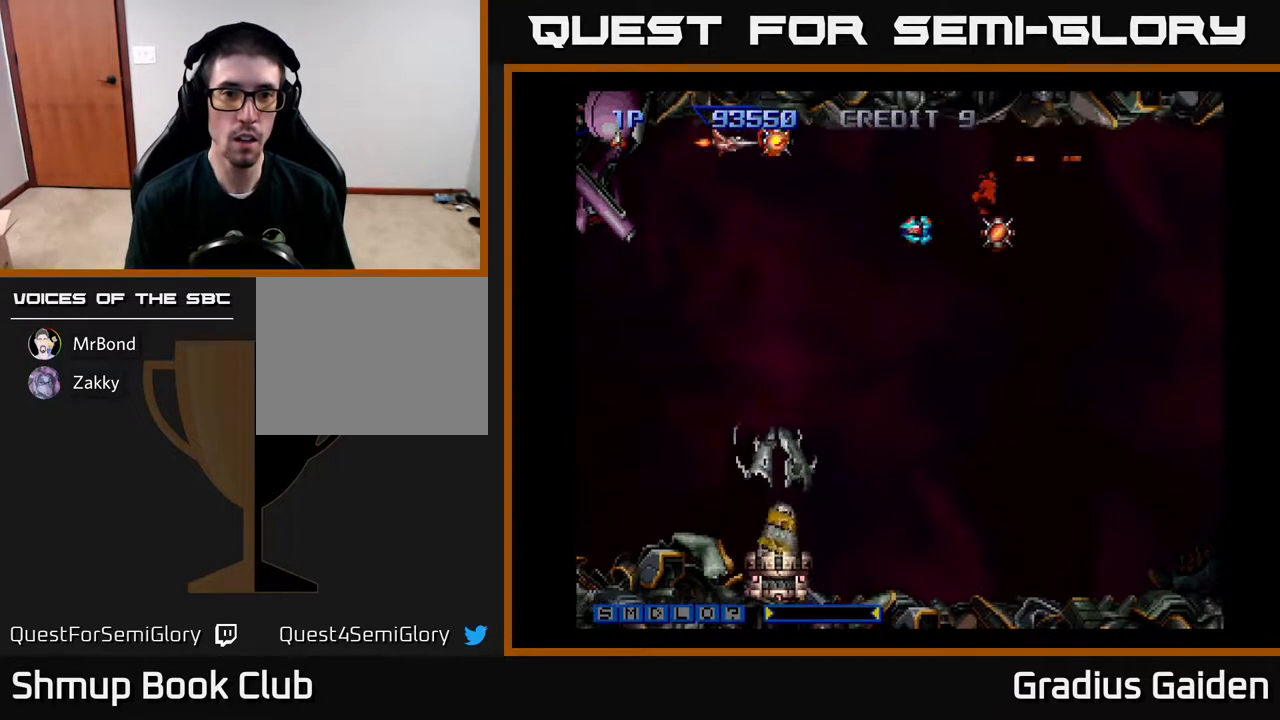
{"buttons": ["R2", "DPAD_DOWN", "DPAD_LEFT"], "events": [[50, "DPAD_RIGHT", "down"], [100, "R2", "up"], [150, "DPAD_DOWN", "down"], [167, "DPAD_RIGHT", "up"], [200, "DPAD_LEFT", "down"], [200, "X", "down"], [283, "R2", "down"], [317, "X", "up"], [450, "R2", "up"], [483, "R2", "down"]]}
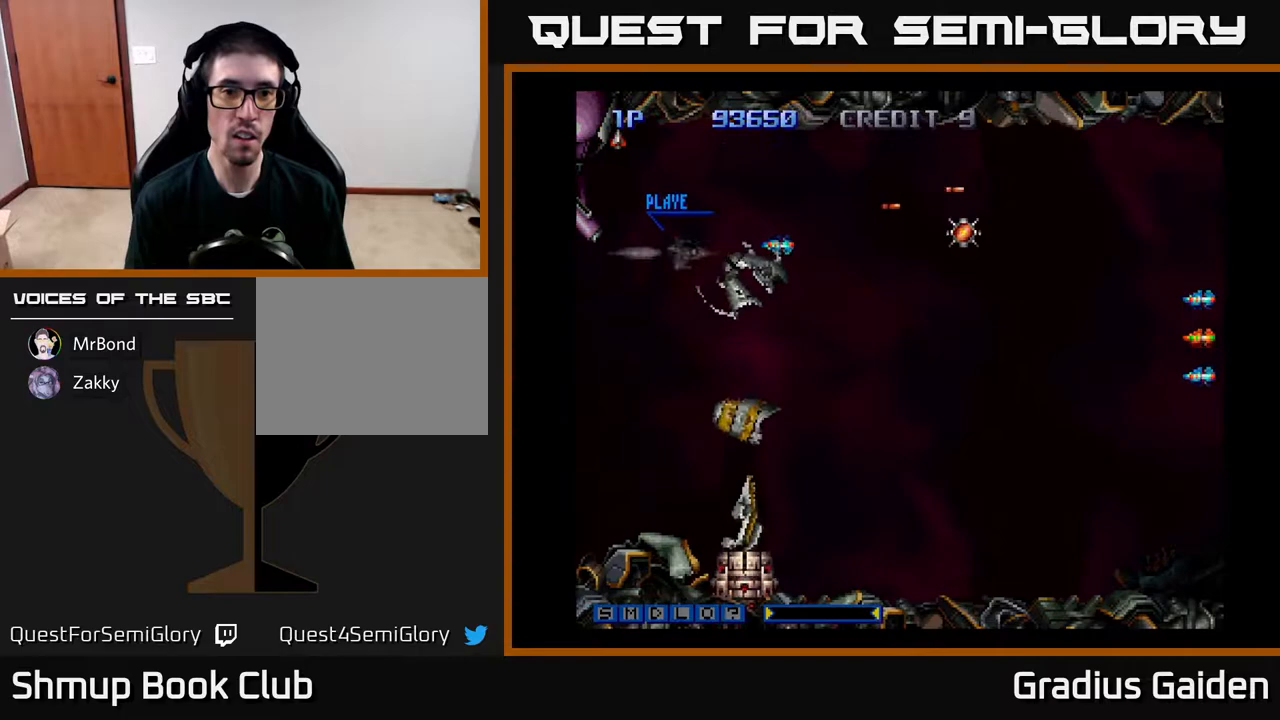
{"buttons": ["R2", "DPAD_DOWN"], "events": [[200, "DPAD_LEFT", "up"]]}
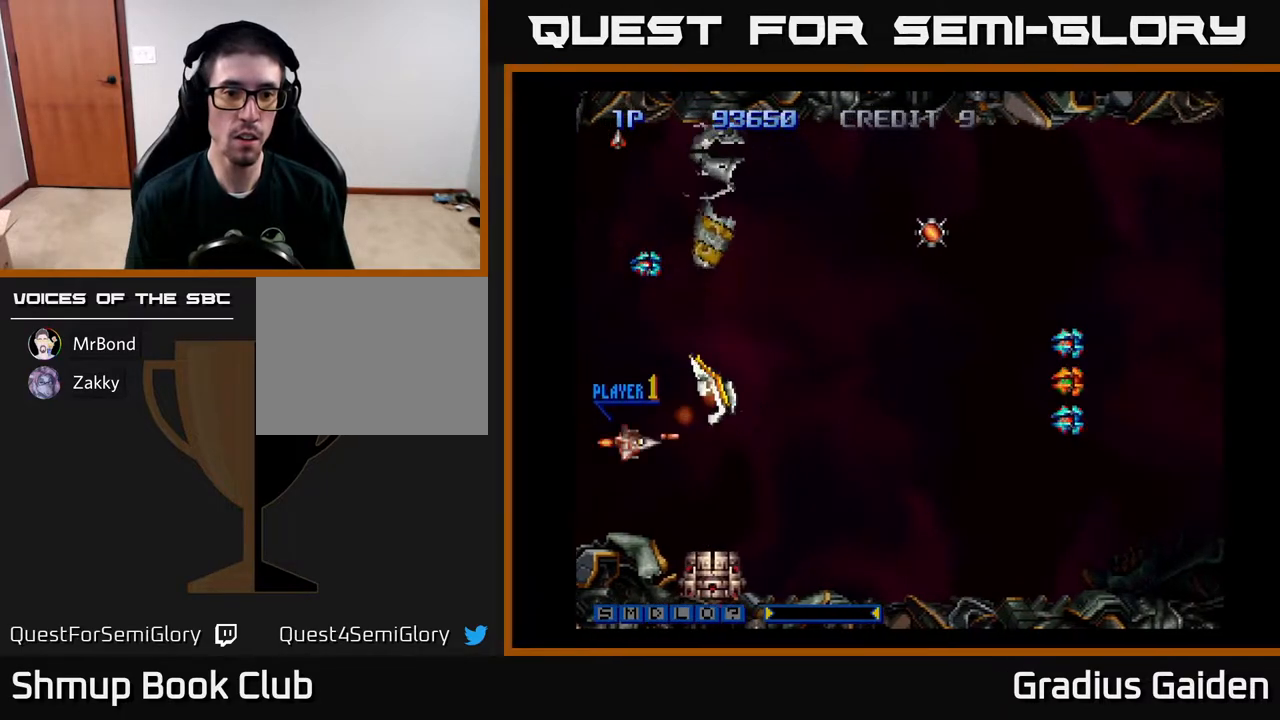
{"buttons": ["DPAD_UP", "DPAD_RIGHT"], "events": [[67, "DPAD_DOWN", "up"], [100, "R2", "up"], [217, "R2", "down"], [267, "DPAD_RIGHT", "down"], [300, "R2", "up"], [367, "DPAD_UP", "down"]]}
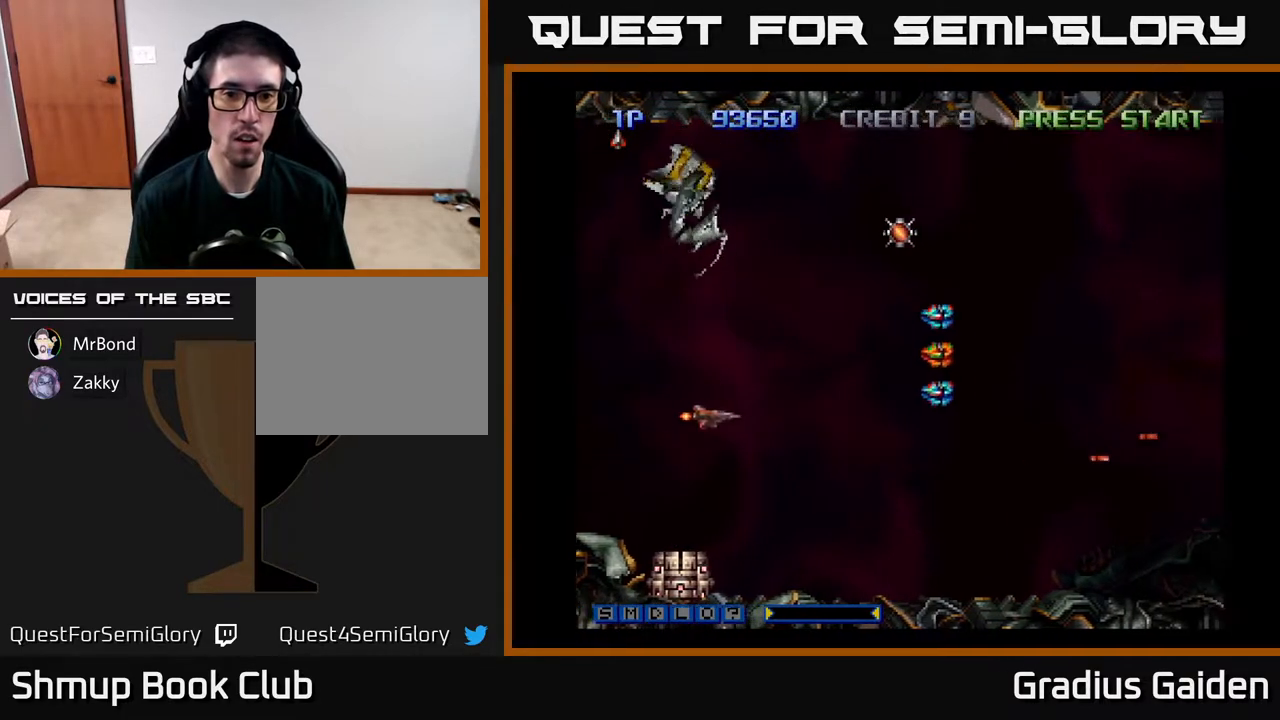
{"buttons": ["R2"], "events": [[183, "R2", "down"], [250, "DPAD_RIGHT", "up"], [350, "R2", "up"], [383, "R2", "down"], [417, "DPAD_RIGHT", "down"], [450, "DPAD_UP", "up"], [483, "DPAD_RIGHT", "up"]]}
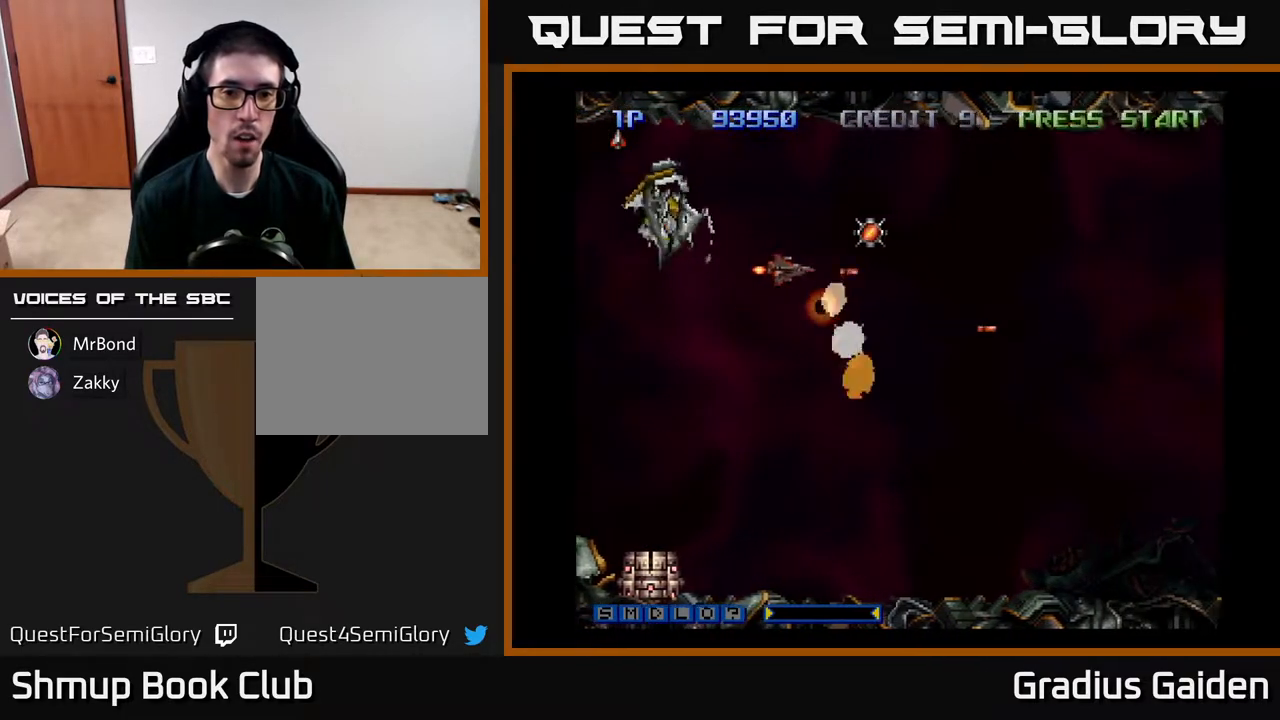
{"buttons": ["DPAD_DOWN", "DPAD_LEFT"]}
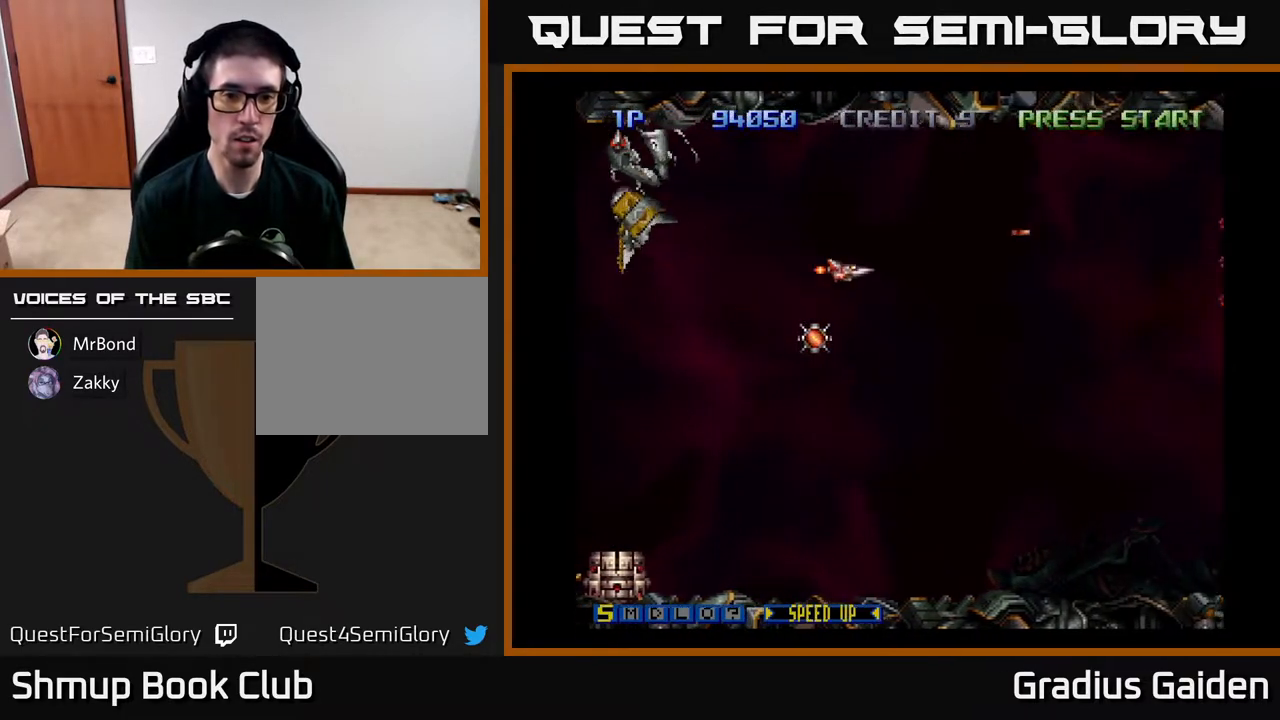
{"buttons": ["X", "DPAD_UP"], "events": [[200, "DPAD_LEFT", "up"], [300, "DPAD_RIGHT", "down"], [333, "DPAD_DOWN", "up"], [400, "DPAD_RIGHT", "up"], [450, "DPAD_UP", "down"], [450, "X", "down"]]}
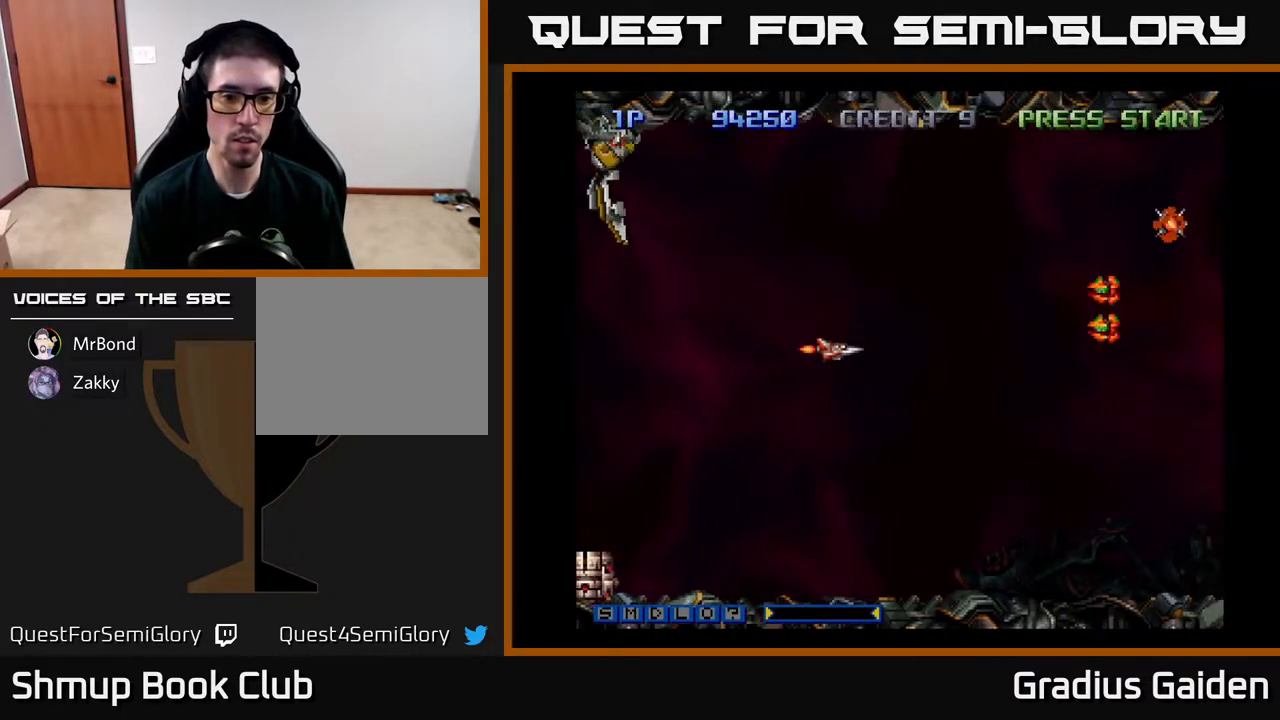
{"buttons": ["R2", "DPAD_UP", "DPAD_LEFT"]}
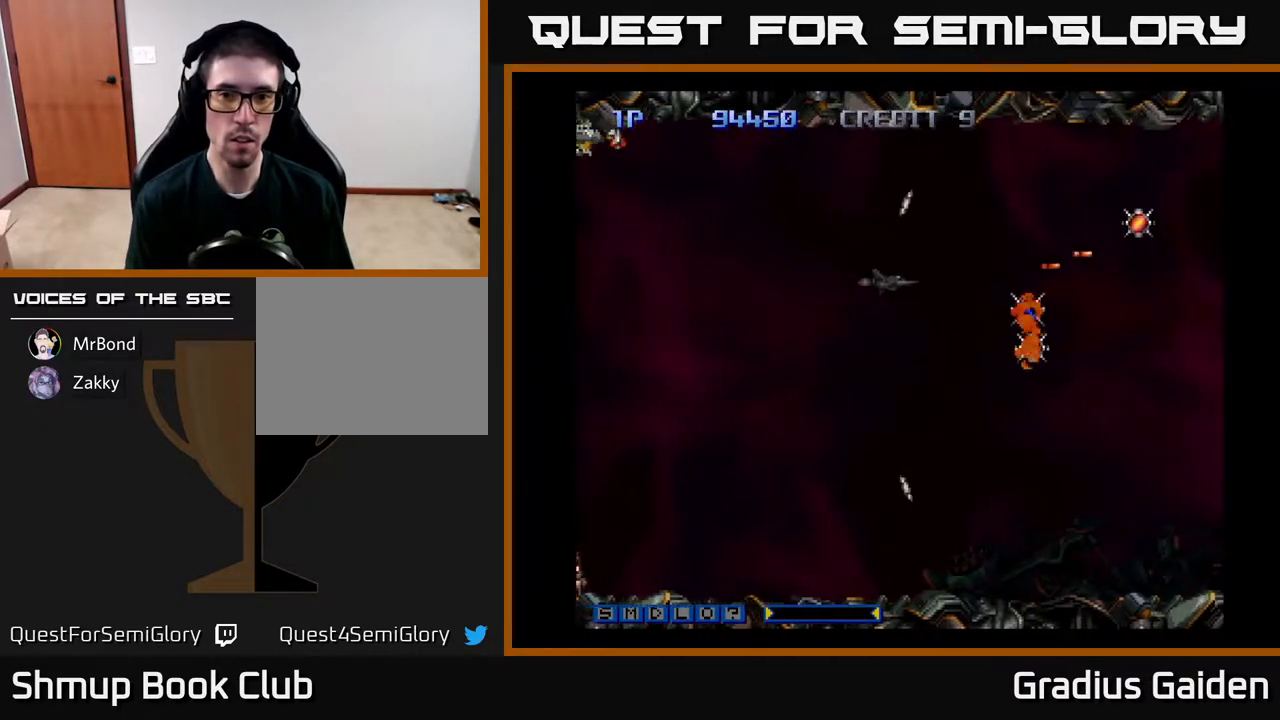
{"buttons": ["DPAD_DOWN", "DPAD_RIGHT"], "events": [[17, "DPAD_UP", "up"], [83, "R2", "up"], [117, "DPAD_LEFT", "up"], [150, "DPAD_RIGHT", "down"], [150, "R2", "down"], [283, "R2", "up"], [350, "R2", "down"], [500, "DPAD_DOWN", "down"], [500, "R2", "up"]]}
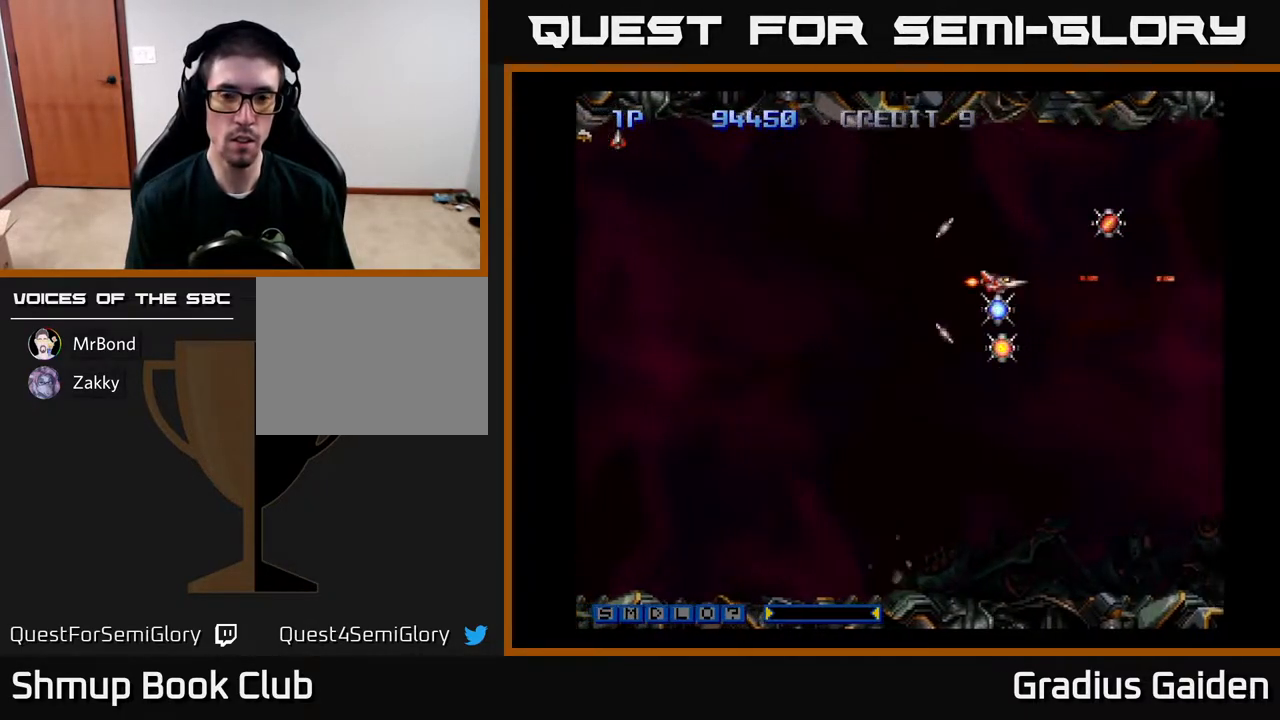
{"buttons": ["R2", "DPAD_UP"], "events": [[17, "DPAD_RIGHT", "up"], [100, "DPAD_LEFT", "down"], [133, "DPAD_DOWN", "up"], [450, "DPAD_UP", "down"], [483, "DPAD_LEFT", "up"], [483, "R2", "down"]]}
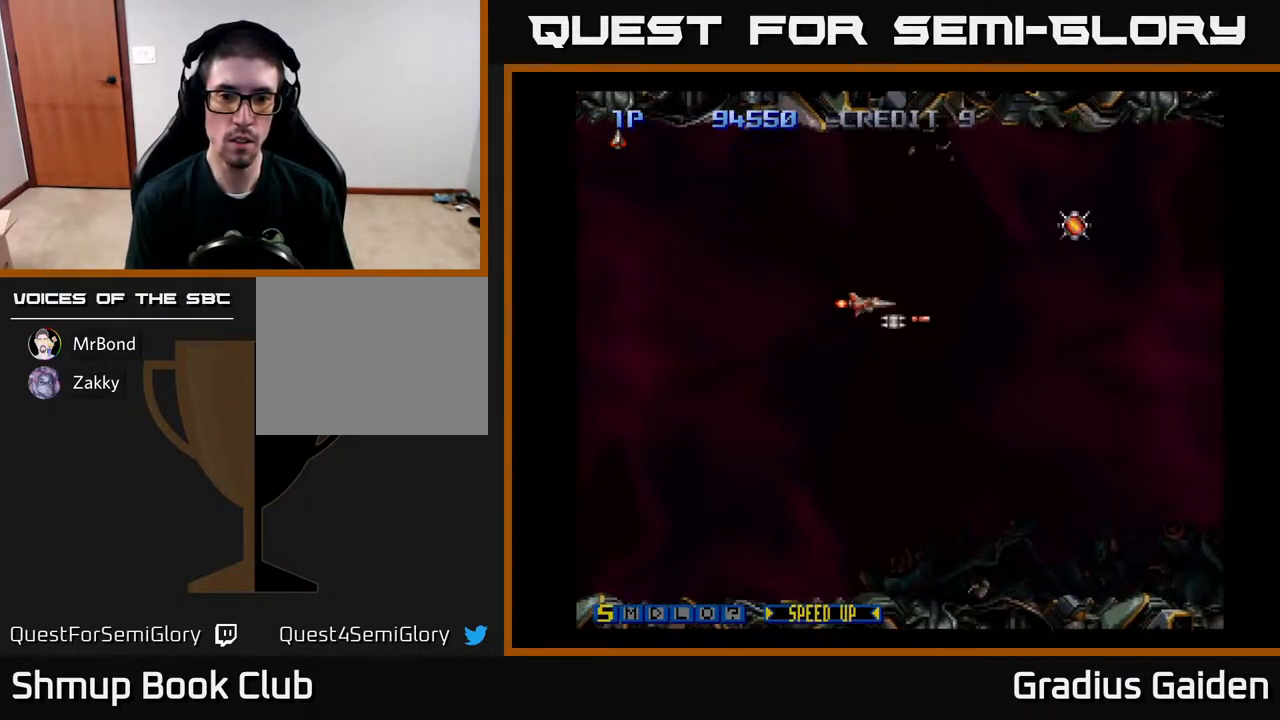
{"buttons": ["R2"], "events": [[83, "R2", "up"], [117, "DPAD_RIGHT", "down"], [183, "R2", "down"], [217, "DPAD_UP", "up"], [333, "R2", "up"], [383, "DPAD_RIGHT", "up"], [383, "R2", "down"]]}
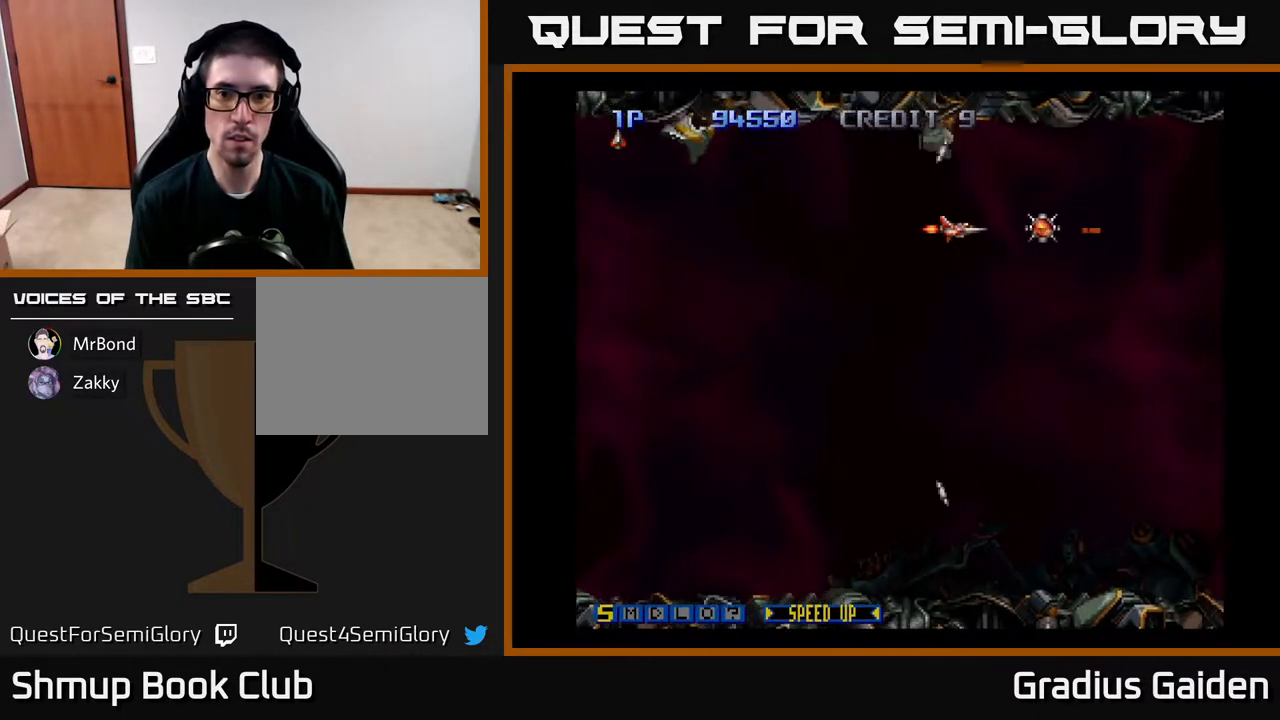
{"buttons": ["DPAD_DOWN", "DPAD_LEFT"], "events": [[17, "R2", "up"], [83, "R2", "down"], [100, "DPAD_RIGHT", "down"], [267, "R2", "up"], [300, "DPAD_RIGHT", "up"], [300, "R2", "down"], [333, "DPAD_DOWN", "down"], [350, "DPAD_LEFT", "down"], [450, "R2", "up"]]}
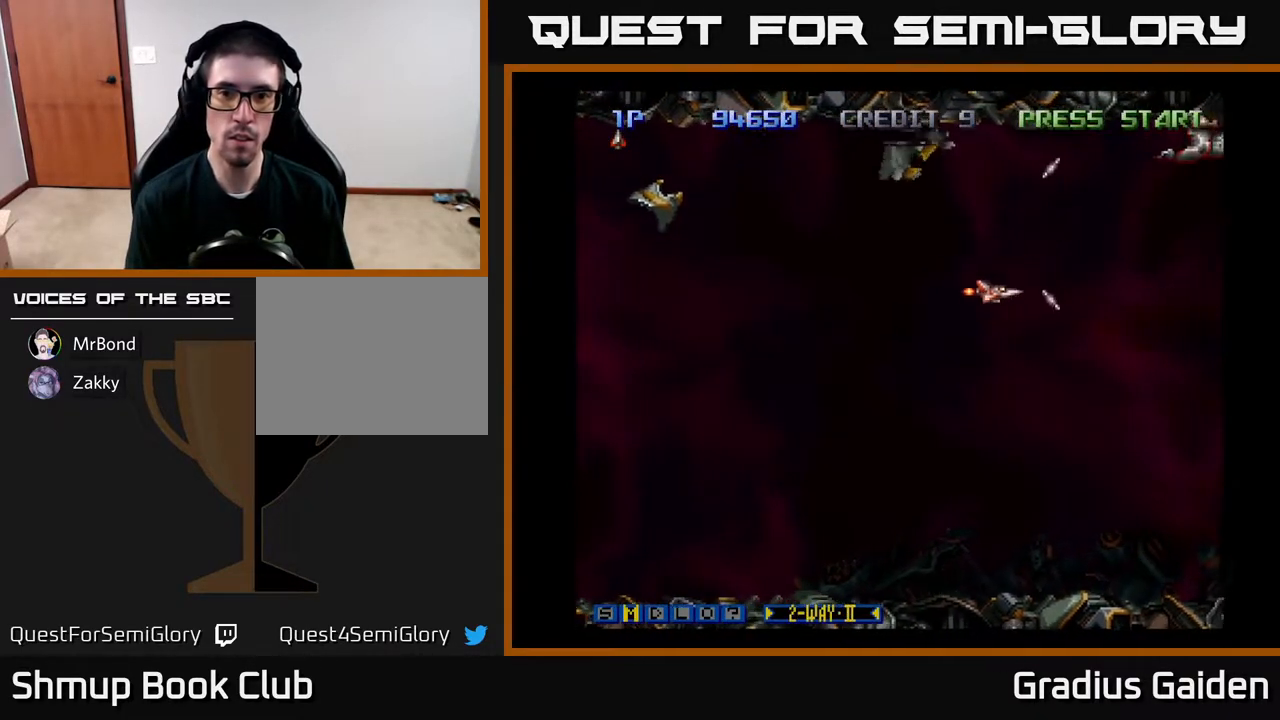
{"buttons": ["DPAD_UP", "DPAD_LEFT"], "events": [[50, "X", "down"], [167, "R2", "down"], [183, "X", "up"], [200, "DPAD_DOWN", "up"], [283, "R2", "up"], [400, "R2", "down"], [483, "R2", "up"], [500, "DPAD_UP", "down"]]}
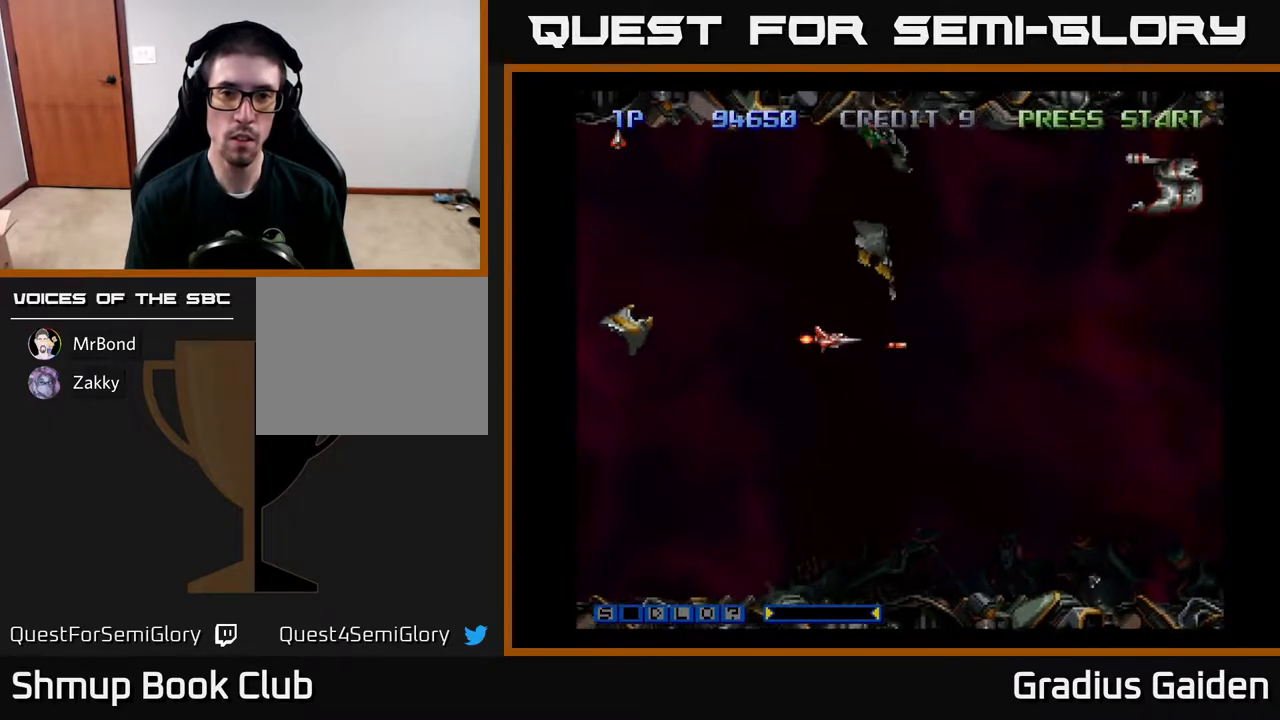
{"buttons": ["DPAD_LEFT"], "events": [[83, "DPAD_UP", "up"], [83, "R2", "down"], [117, "DPAD_DOWN", "down"], [150, "DPAD_LEFT", "up"], [267, "DPAD_DOWN", "up"], [367, "DPAD_DOWN", "down"], [367, "DPAD_LEFT", "down"], [483, "DPAD_DOWN", "up"], [500, "R2", "up"]]}
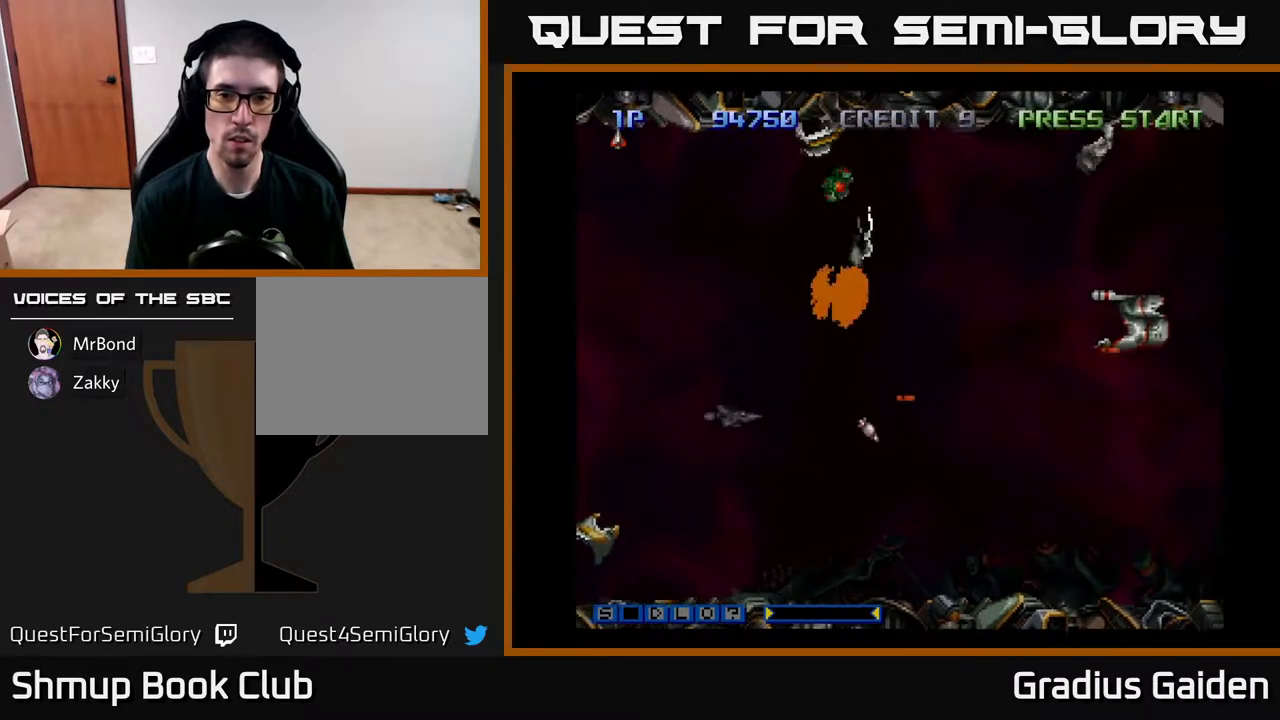
{"buttons": ["R2"], "events": [[17, "DPAD_UP", "down"], [83, "DPAD_LEFT", "up"], [167, "R2", "down"], [283, "DPAD_UP", "up"], [350, "DPAD_DOWN", "down"], [383, "R2", "up"], [400, "R2", "down"], [450, "DPAD_DOWN", "up"]]}
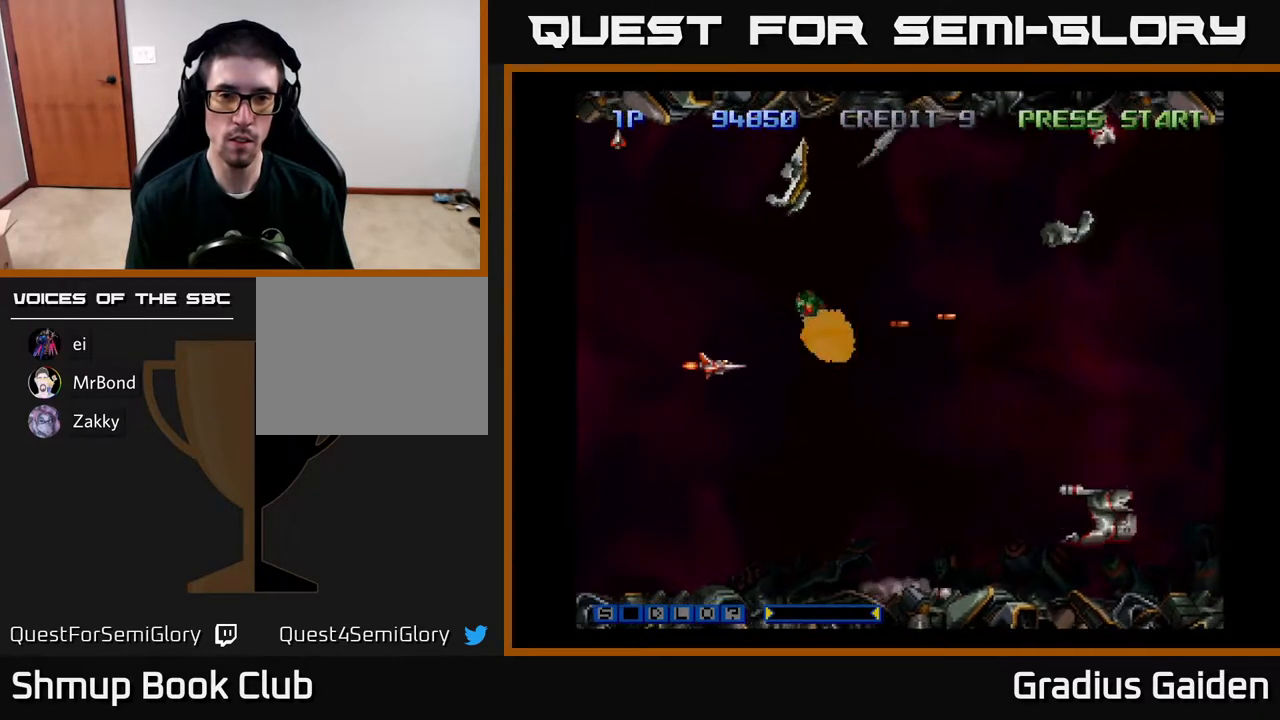
{"buttons": ["R2"], "events": [[67, "R2", "up"], [83, "DPAD_UP", "down"], [83, "R2", "down"], [217, "DPAD_UP", "up"], [283, "DPAD_DOWN", "down"], [333, "DPAD_DOWN", "up"], [450, "R2", "up"], [467, "R2", "down"]]}
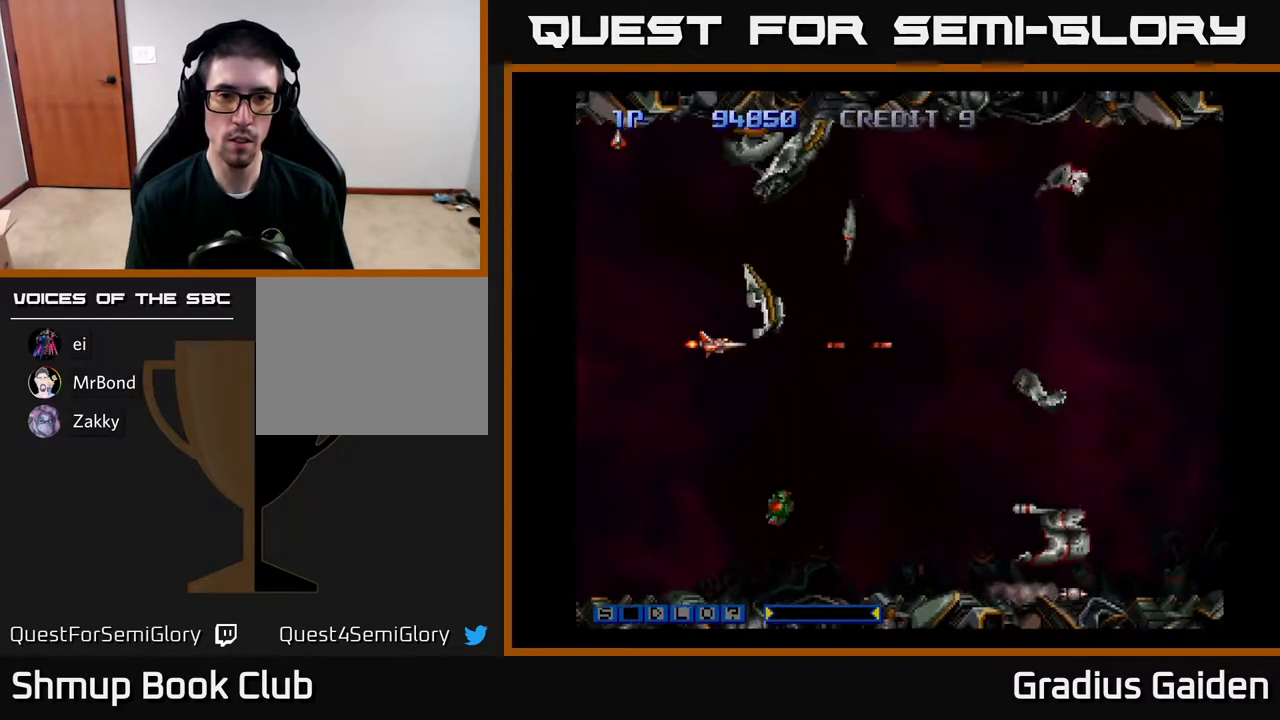
{"buttons": ["R2", "DPAD_DOWN"], "events": [[67, "DPAD_LEFT", "down"], [83, "DPAD_DOWN", "down"], [233, "DPAD_DOWN", "up"], [367, "DPAD_DOWN", "down"], [367, "DPAD_LEFT", "up"]]}
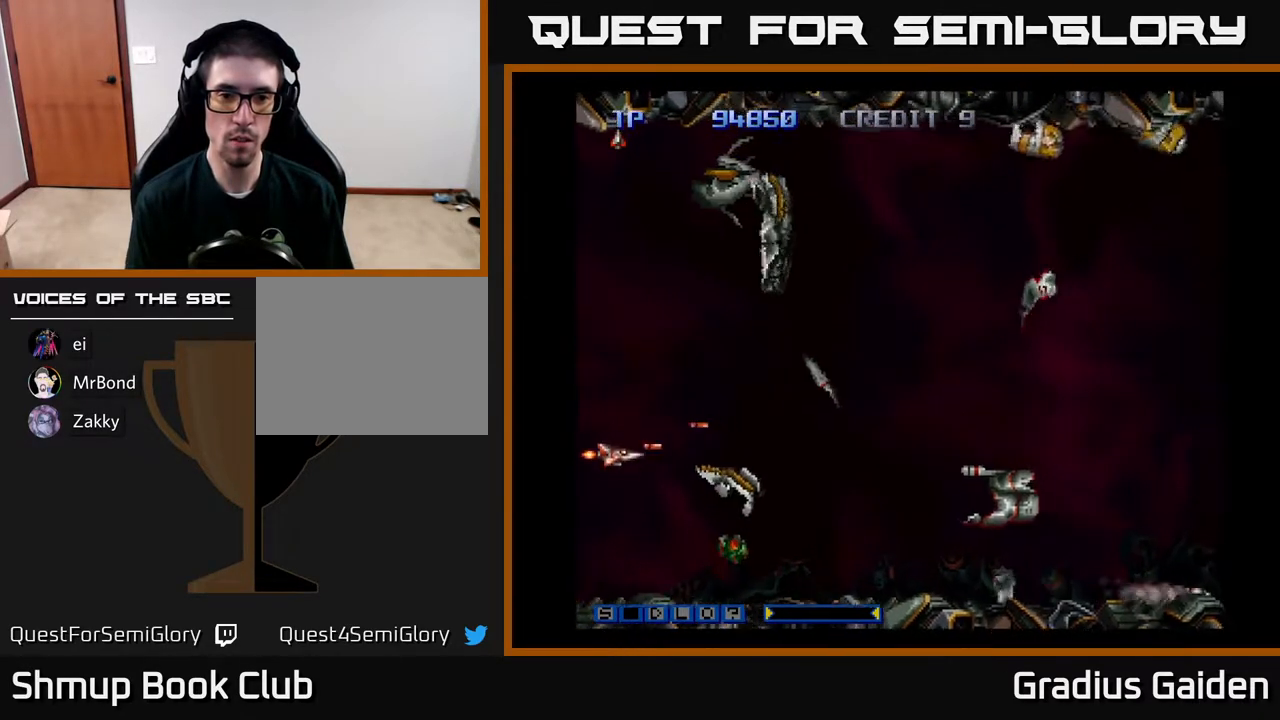
{"buttons": ["R2"], "events": [[133, "R2", "up"], [150, "DPAD_DOWN", "up"], [167, "DPAD_LEFT", "down"], [183, "R2", "down"], [300, "R2", "up"], [317, "DPAD_LEFT", "up"], [400, "R2", "down"]]}